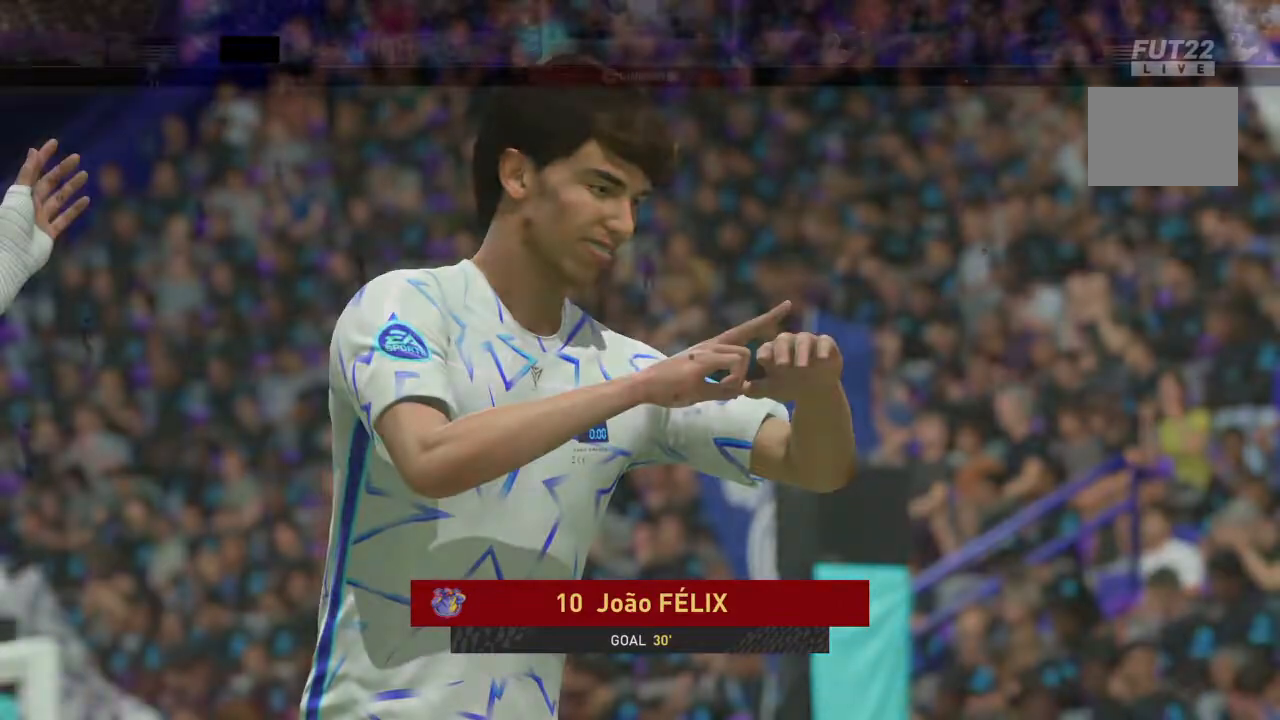
Gameplay with a controller (PlayStation layout); each line is a JSON object with the inputs held at the frame after it. "events" lists button and stick changes between this image and that frame as [ms after this image, input, new state], when the widget could be followed in between. Not read: L3 R3.
{"buttons": [], "left_stick": "center", "right_stick": "center", "events": [[100, "R1", "down"], [267, "CROSS", "up"], [267, "L1", "up"], [267, "R1", "up"]]}
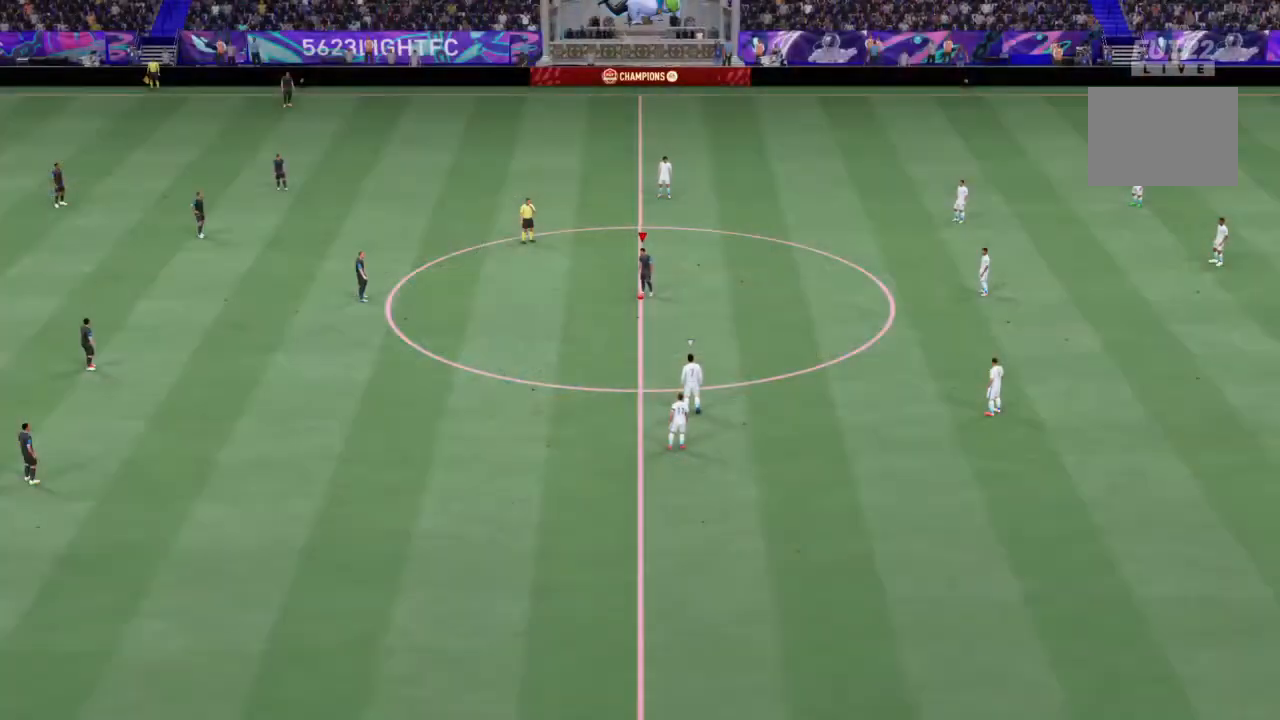
{"buttons": [], "left_stick": "center", "right_stick": "center", "events": [[233, "CROSS", "down"], [333, "left_stick", "left"], [400, "CROSS", "up"], [467, "left_stick", "center"]]}
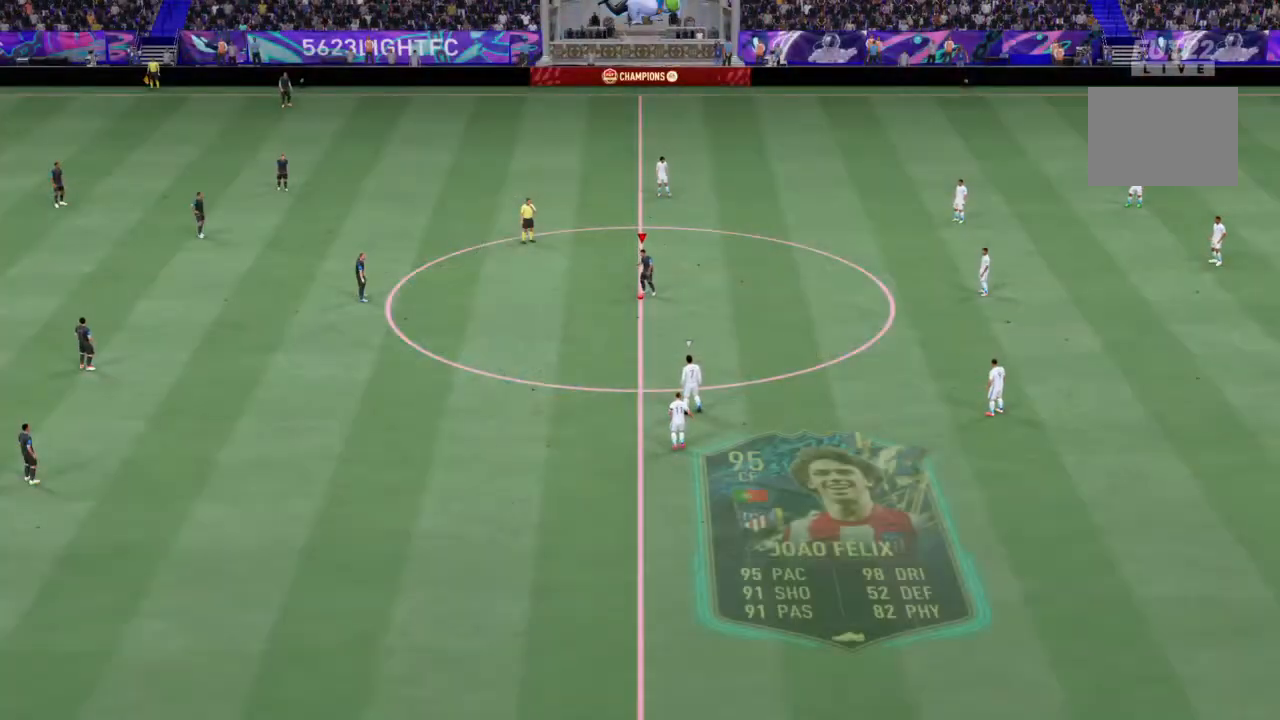
{"buttons": [], "left_stick": "right", "right_stick": "center", "events": [[367, "left_stick", "right"]]}
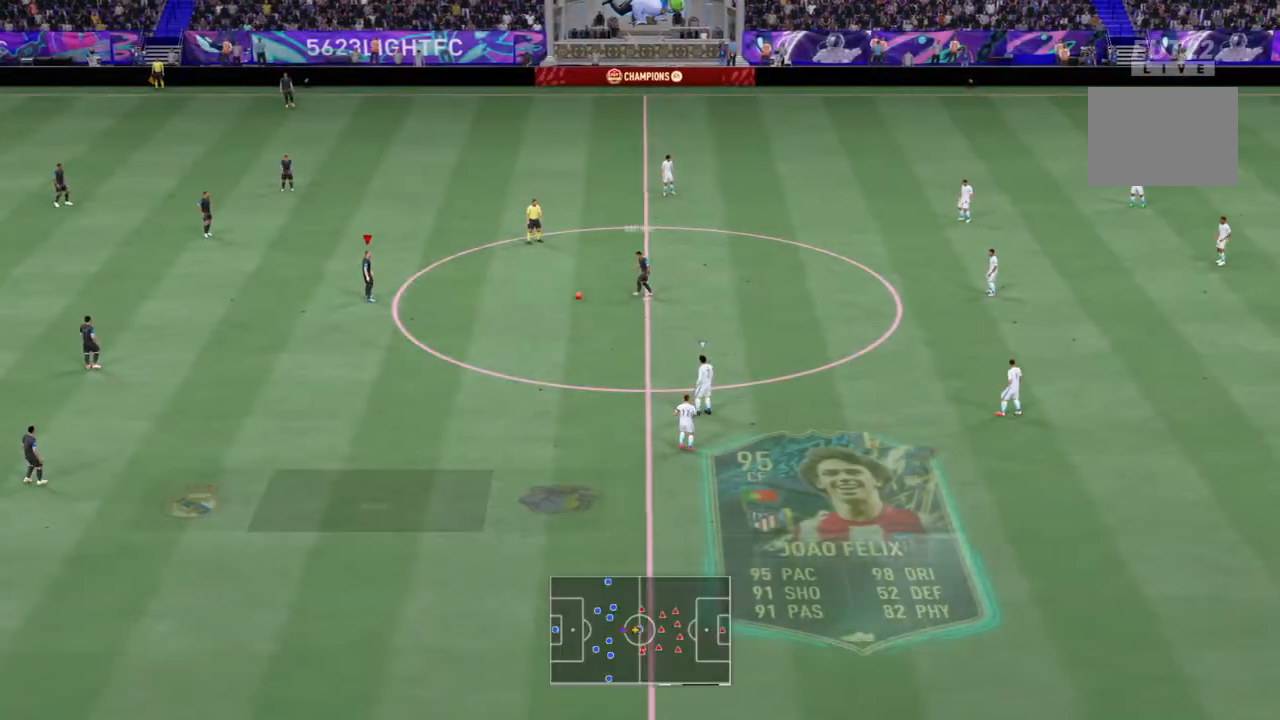
{"buttons": [], "left_stick": "right", "right_stick": "center", "events": [[66, "CROSS", "down"], [233, "CROSS", "up"]]}
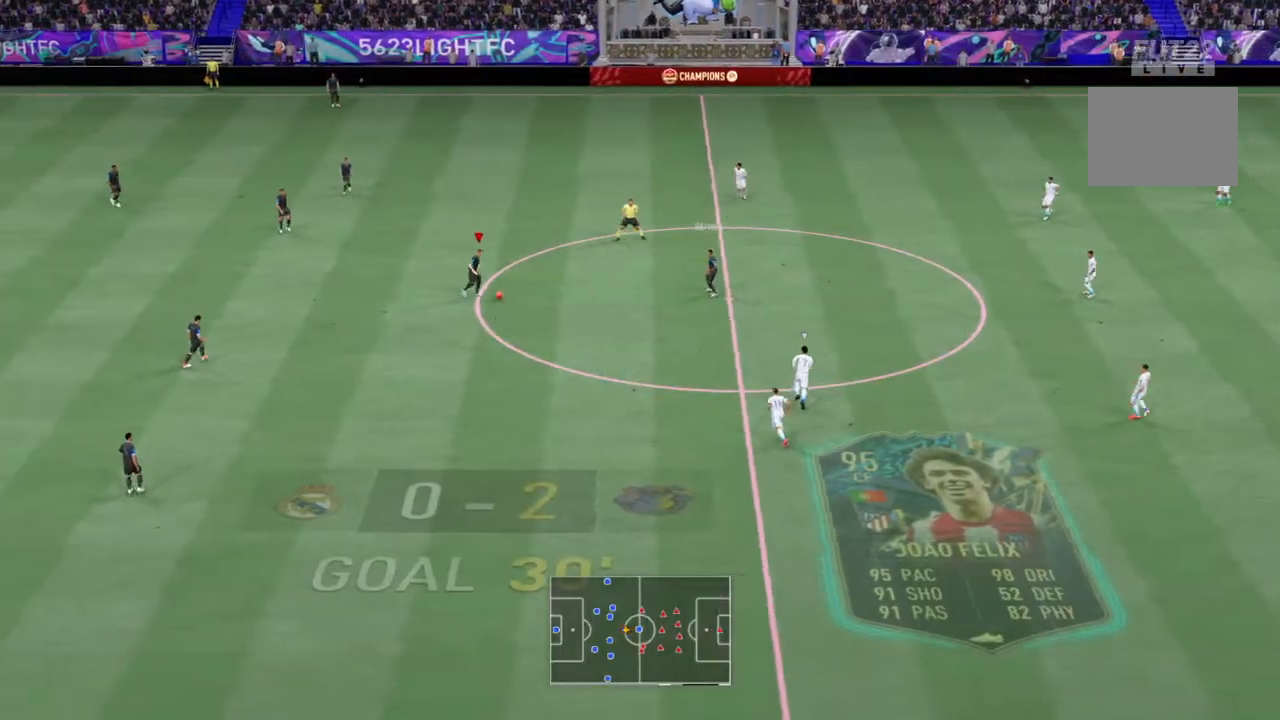
{"buttons": [], "left_stick": "right", "right_stick": "center", "events": []}
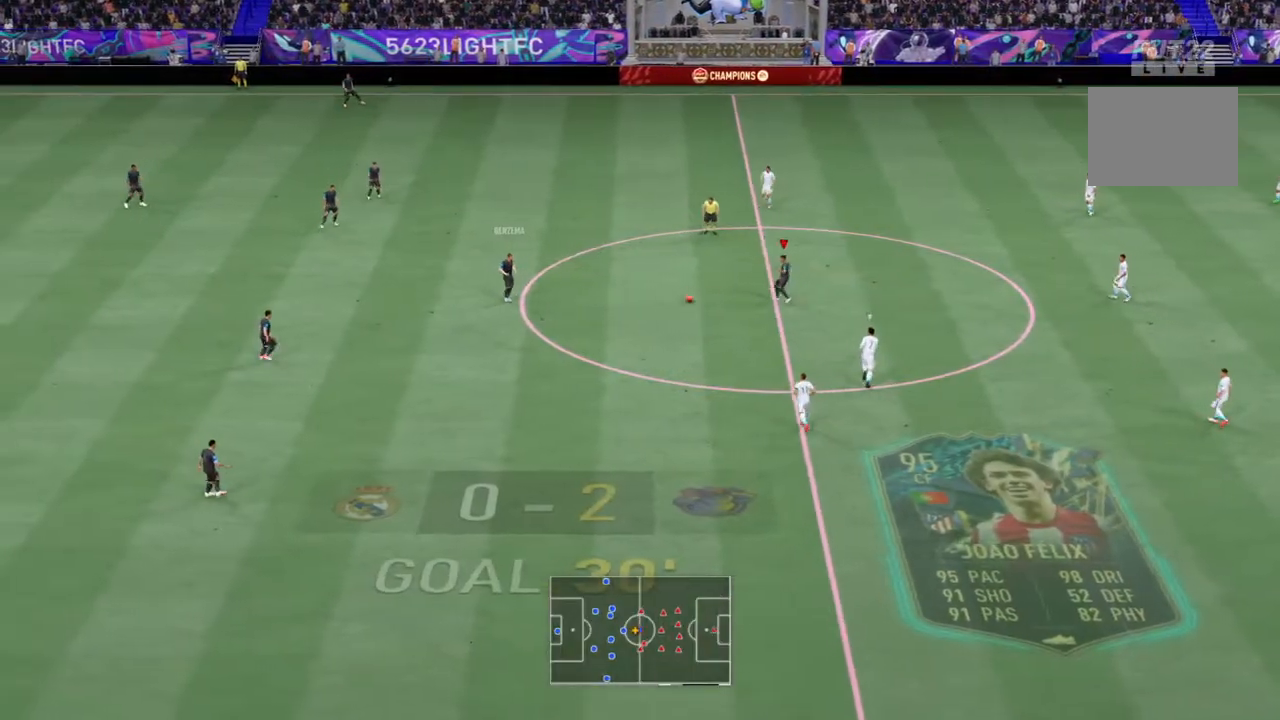
{"buttons": [], "left_stick": "right", "right_stick": "center", "events": []}
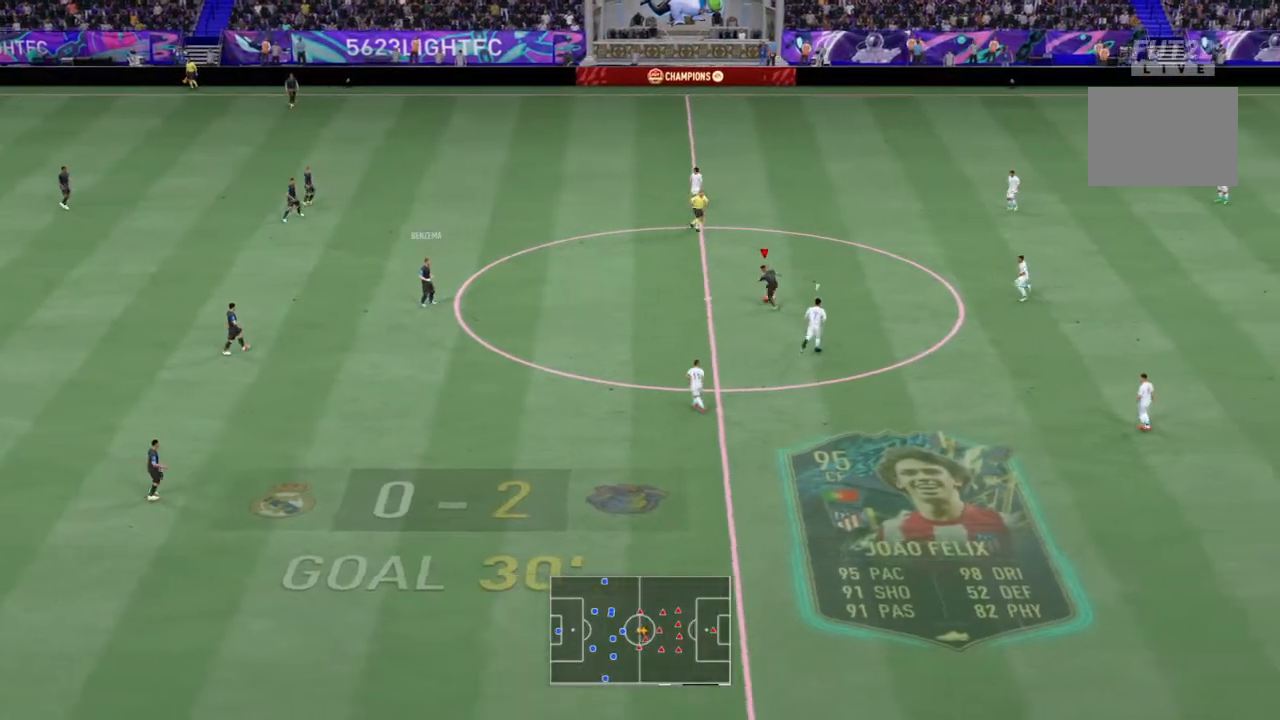
{"buttons": [], "left_stick": "left", "right_stick": "center", "events": [[133, "left_stick", "up-right"], [334, "left_stick", "up-left"], [467, "left_stick", "left"]]}
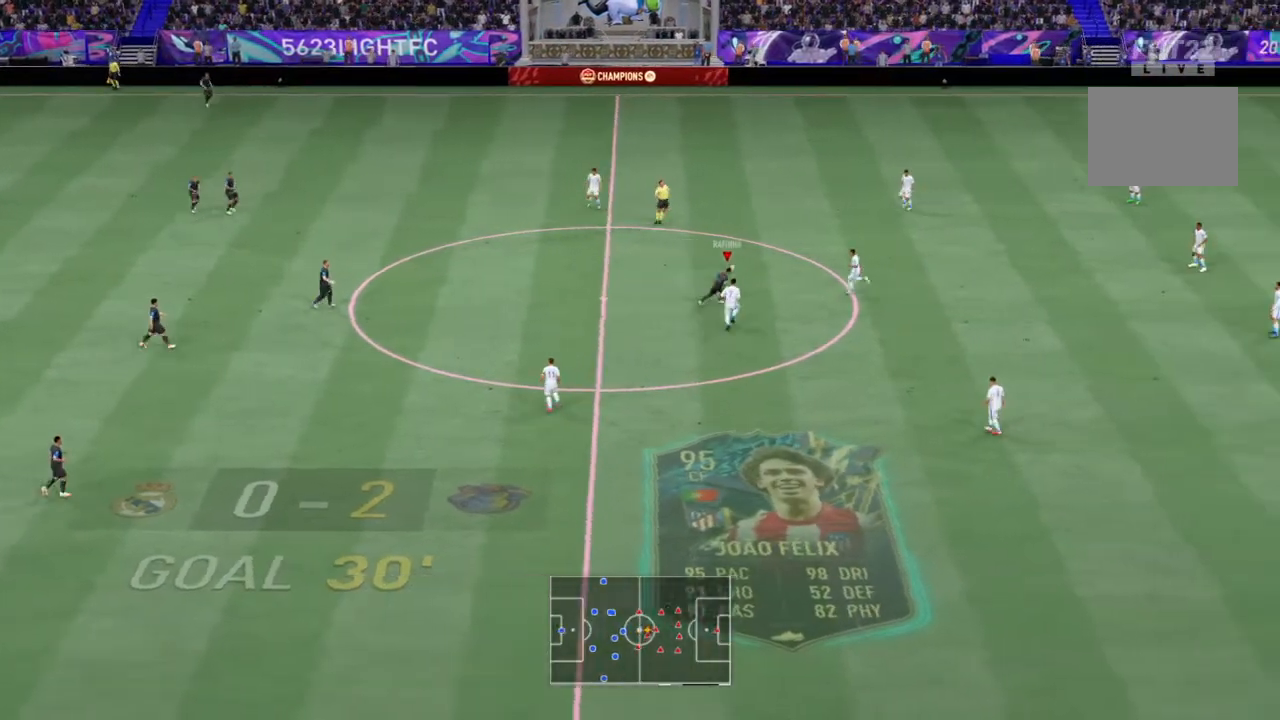
{"buttons": [], "left_stick": "down-left", "right_stick": "center", "events": [[200, "left_stick", "down-left"]]}
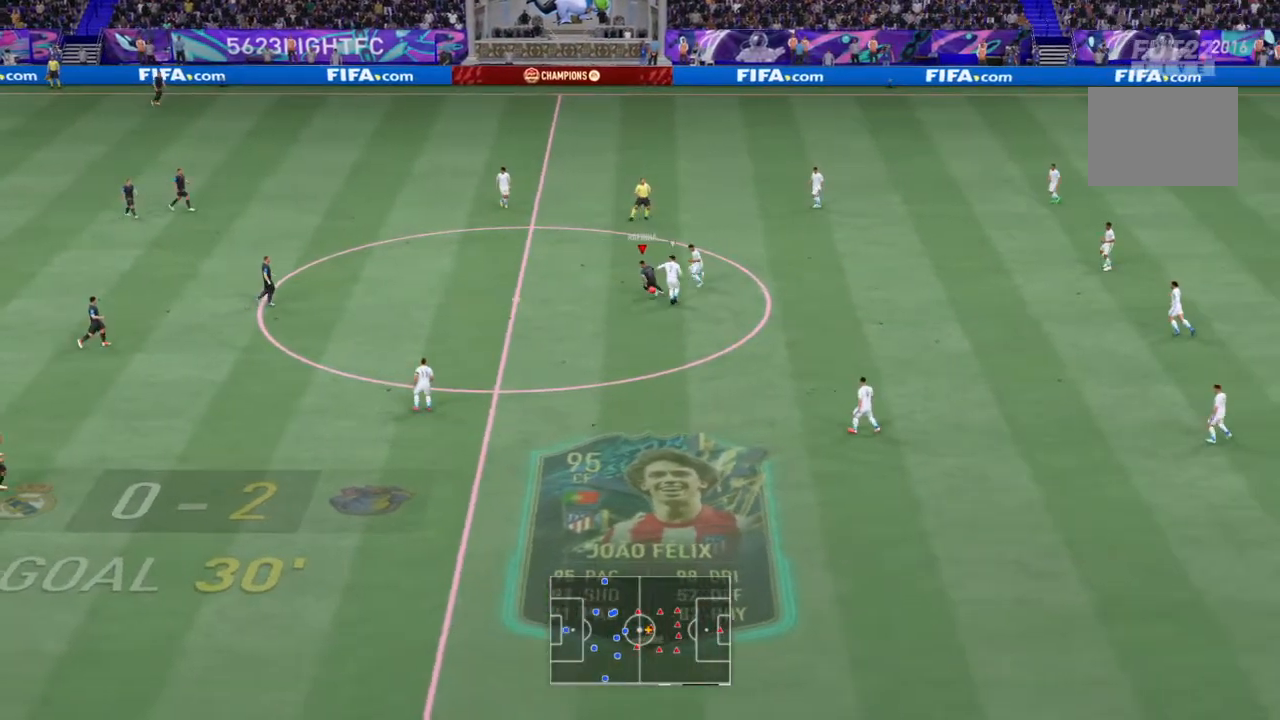
{"buttons": ["R2"], "left_stick": "down-right", "right_stick": "center", "events": [[200, "left_stick", "down"], [367, "left_stick", "down-right"], [501, "R2", "down"]]}
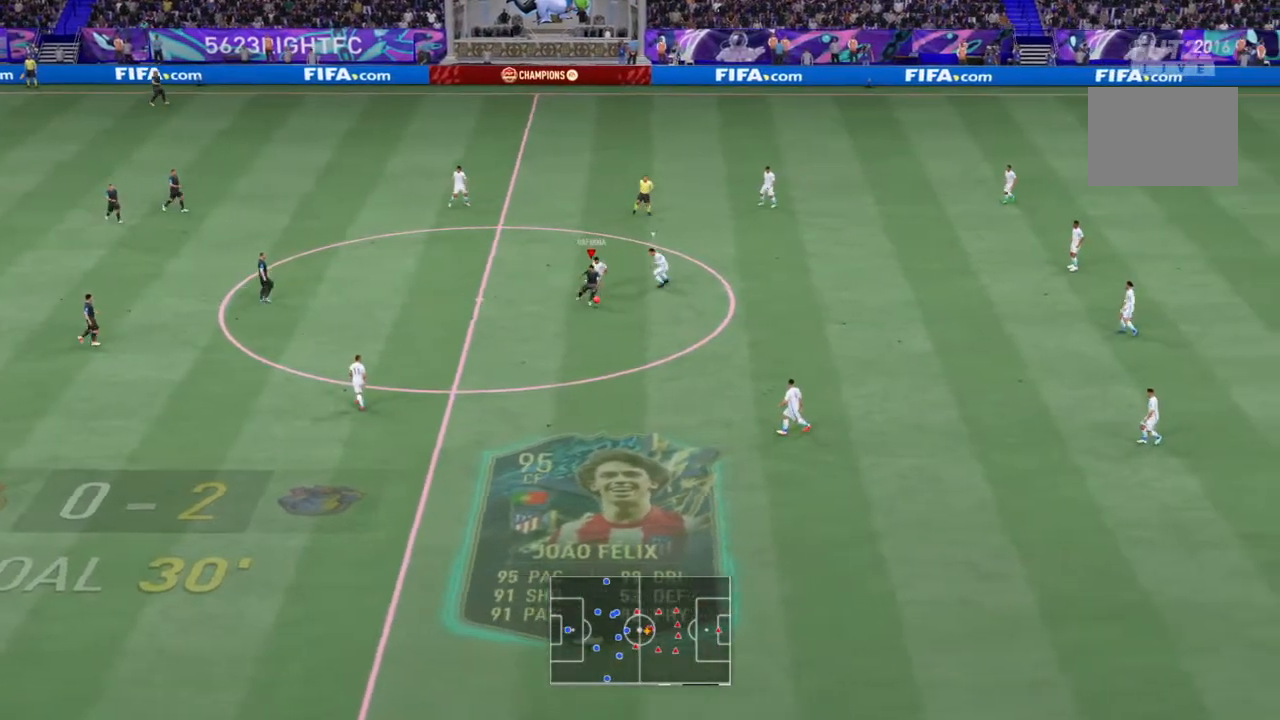
{"buttons": ["R2"], "left_stick": "down-right", "right_stick": "center", "events": []}
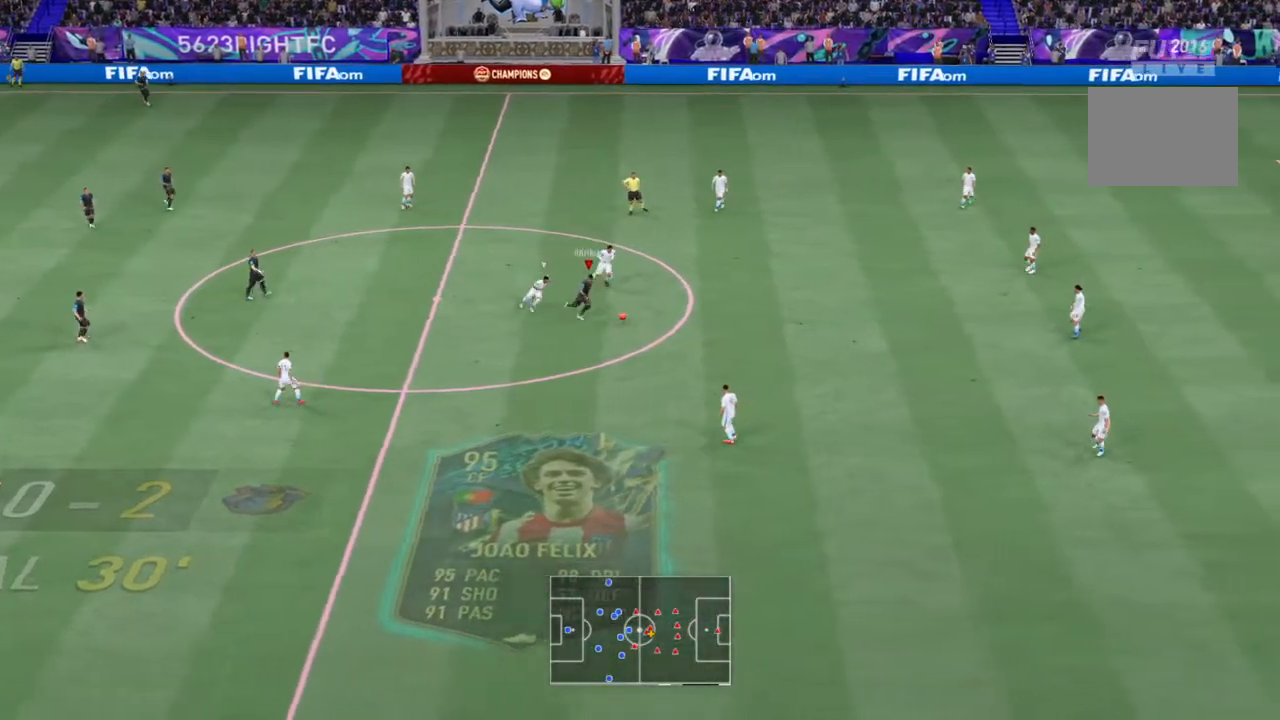
{"buttons": ["R2"], "left_stick": "down-right", "right_stick": "center", "events": []}
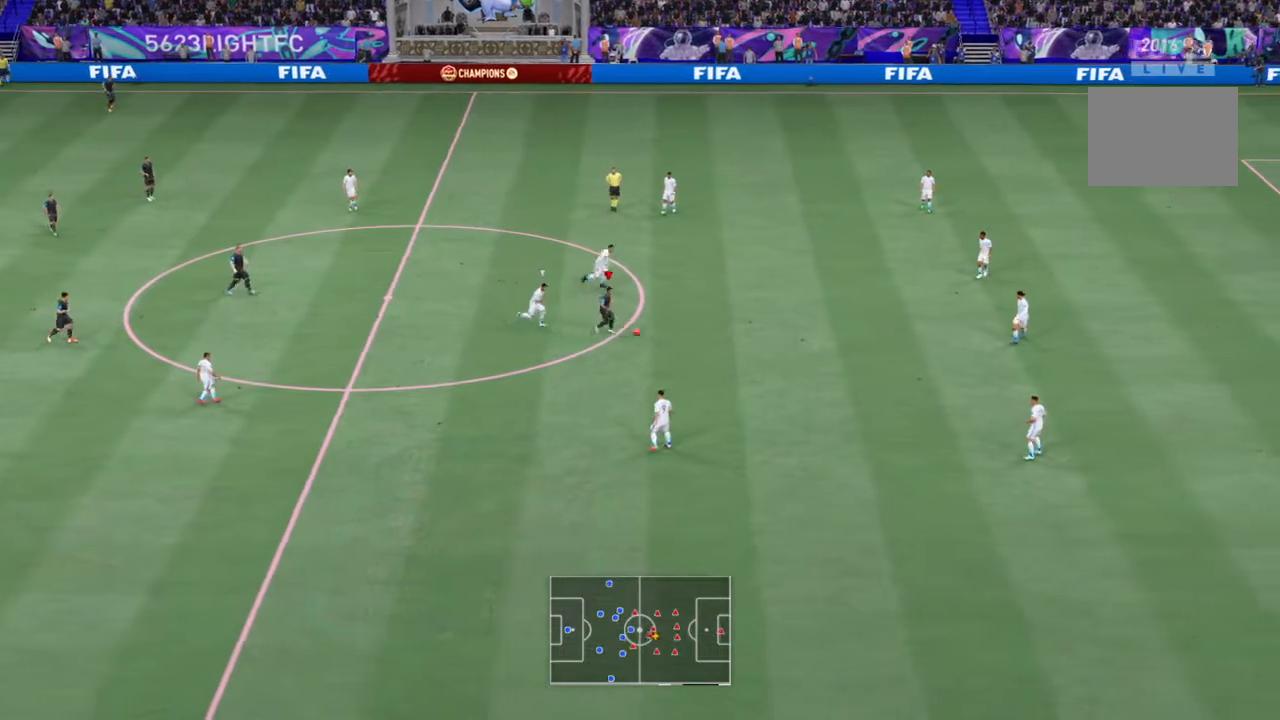
{"buttons": ["R2"], "left_stick": "right", "right_stick": "center", "events": [[433, "left_stick", "right"]]}